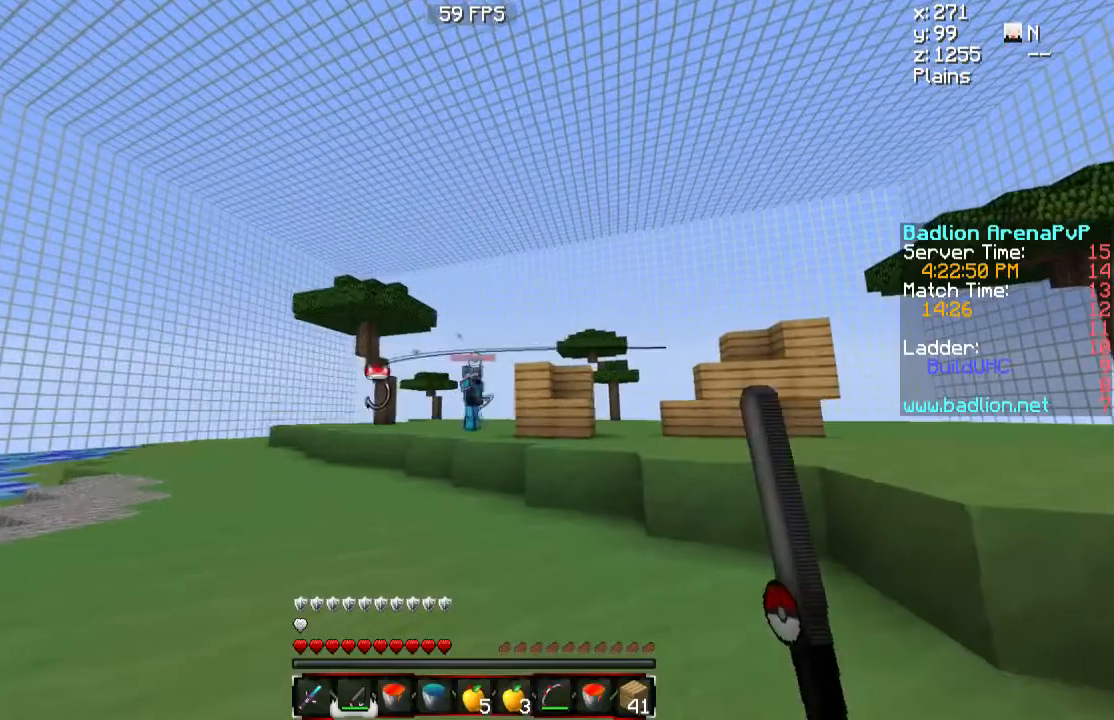
Gameplay with keyboard and mouse; each line is a JSON object with the keys and mouse buttons held at the frame after it. "events" lists presses ("down") and releases ("up") of "a", "d", "s", "w", "mouse_left" and "mouse_right" between this image and that frame as [ms after this image, input, new state], when the widget could be followed in between. "mouse_left", "mouse_right" = the "left", "right" buttons of the "mouse" list. No other keys are recorded. Fast repeated clicks can show as one long hold. Mouse movement is not recorded.
{"keys": ["a", "w"], "mouse": ["right"], "events": [[267, "mouse_right", "down"], [367, "mouse_right", "up"], [400, "a", "down"], [400, "d", "up"], [467, "mouse_right", "down"]]}
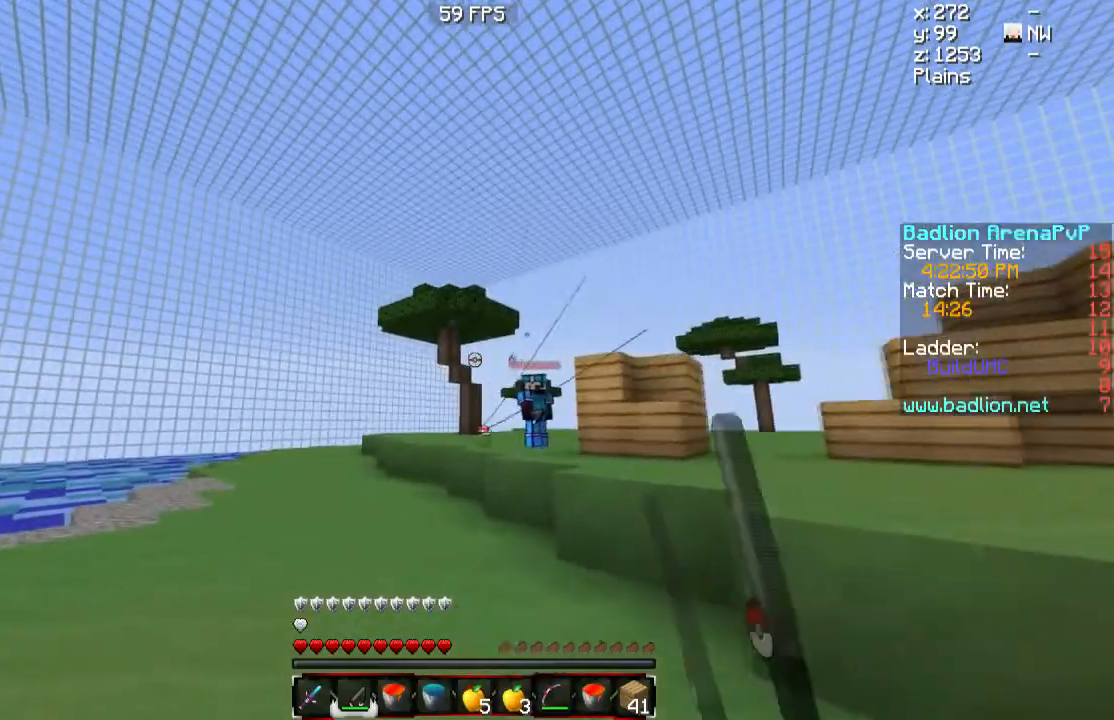
{"keys": ["a", "w"], "mouse": [], "events": [[117, "mouse_right", "up"], [317, "w", "up"], [351, "w", "down"]]}
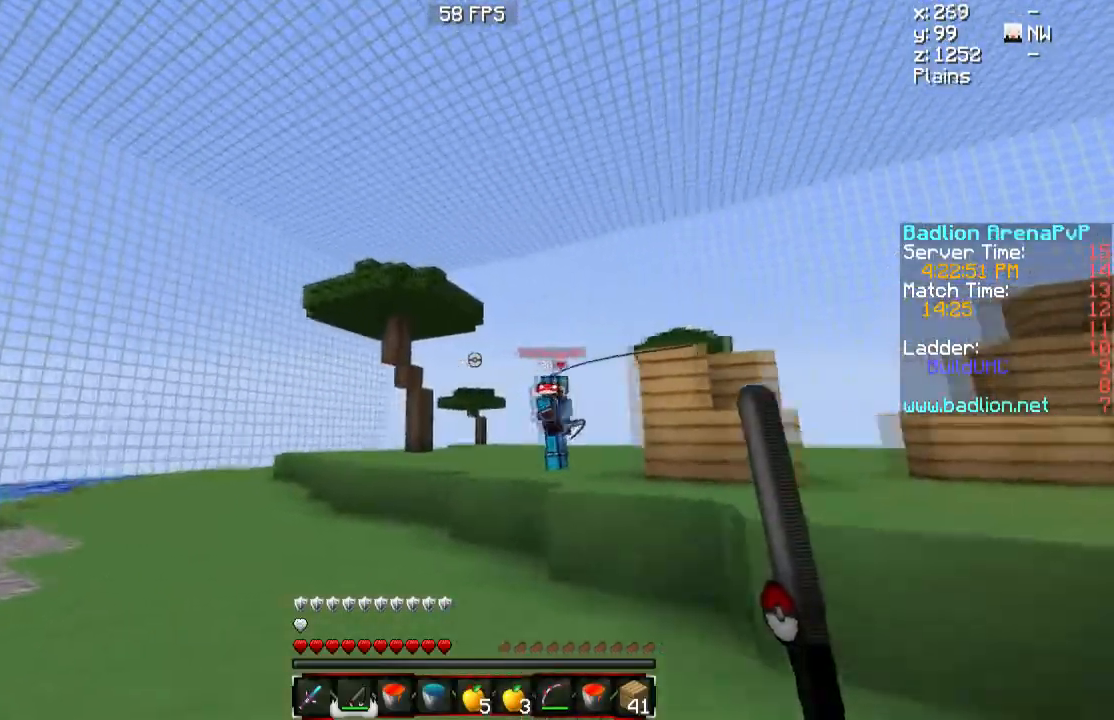
{"keys": ["a", "w"], "mouse": [], "events": [[16, "mouse_right", "down"], [100, "mouse_right", "up"], [300, "mouse_right", "down"], [417, "mouse_right", "up"]]}
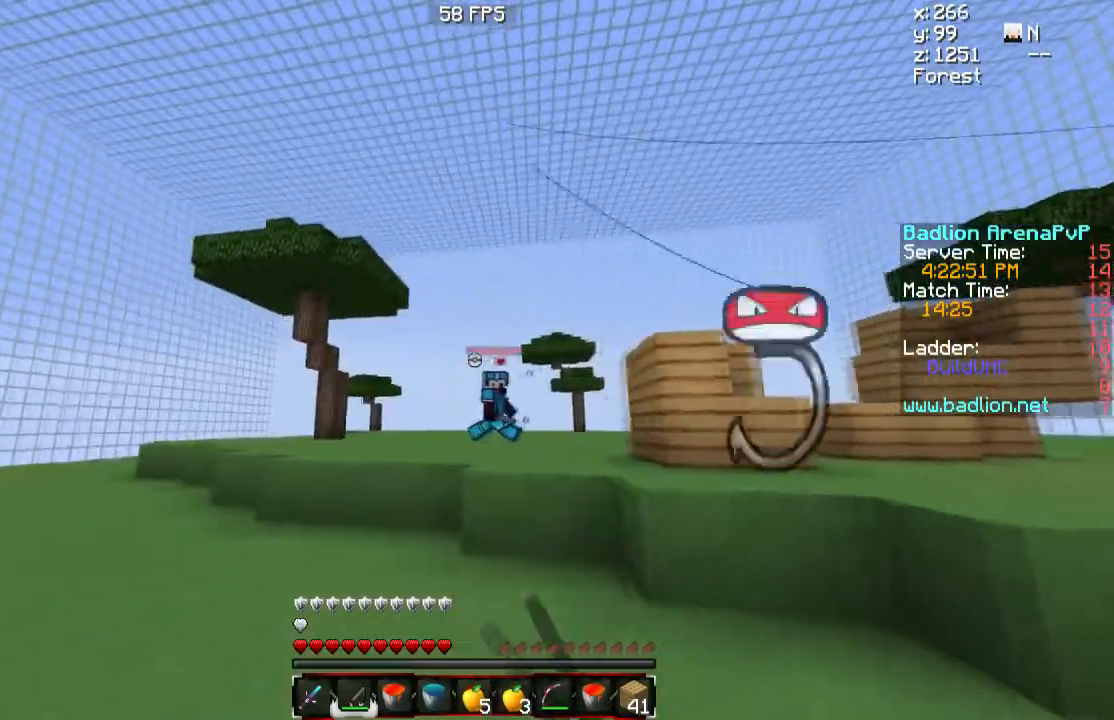
{"keys": ["d", "w"], "mouse": ["right"], "events": [[167, "a", "up"], [217, "d", "down"], [417, "mouse_right", "down"]]}
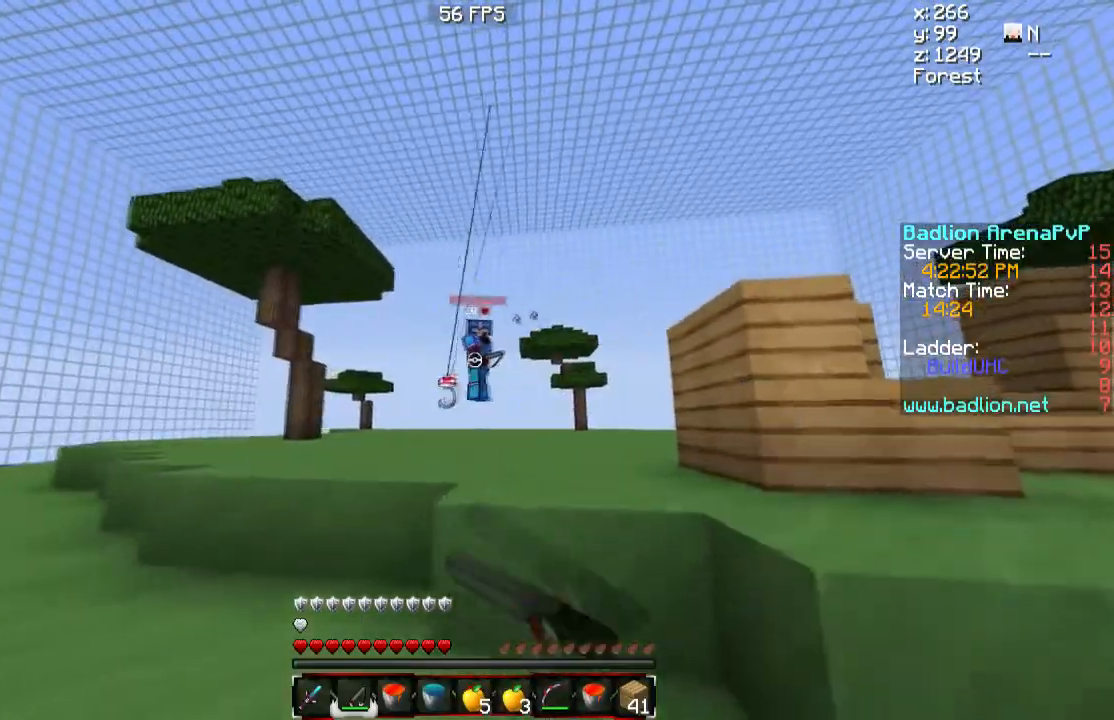
{"keys": ["a", "d", "w"], "mouse": [], "events": [[67, "mouse_right", "up"], [317, "mouse_right", "down"], [450, "a", "down"], [467, "mouse_right", "up"]]}
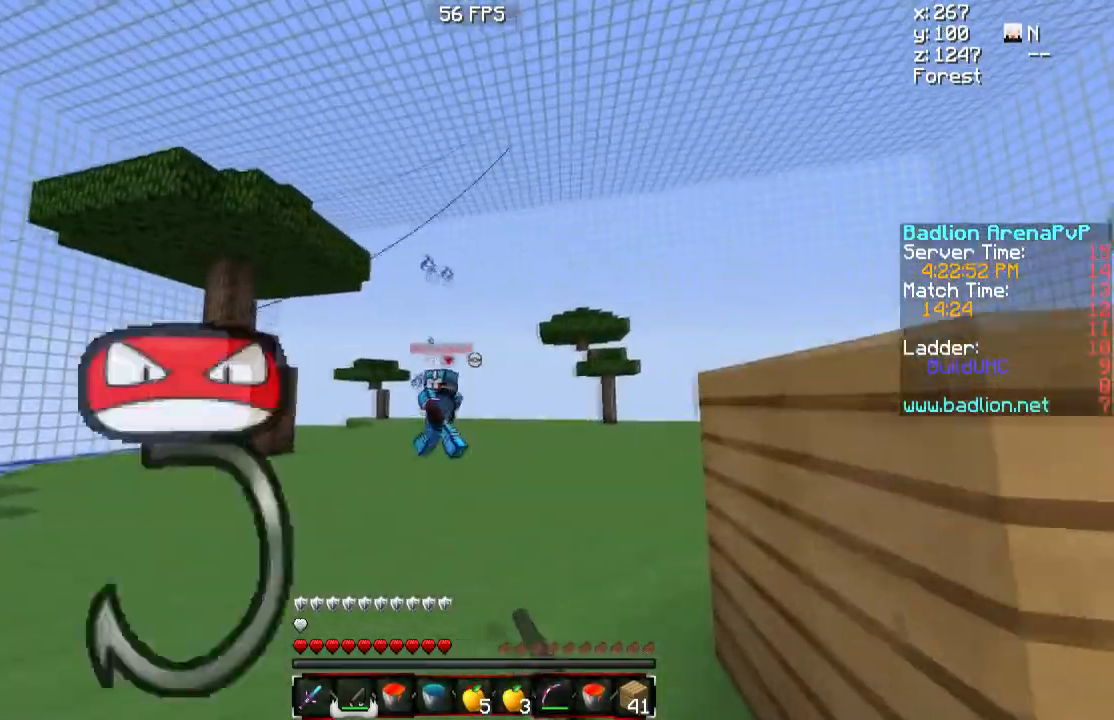
{"keys": ["a", "s"], "mouse": ["right"], "events": [[17, "d", "up"], [317, "w", "up"], [417, "s", "down"], [451, "mouse_right", "down"]]}
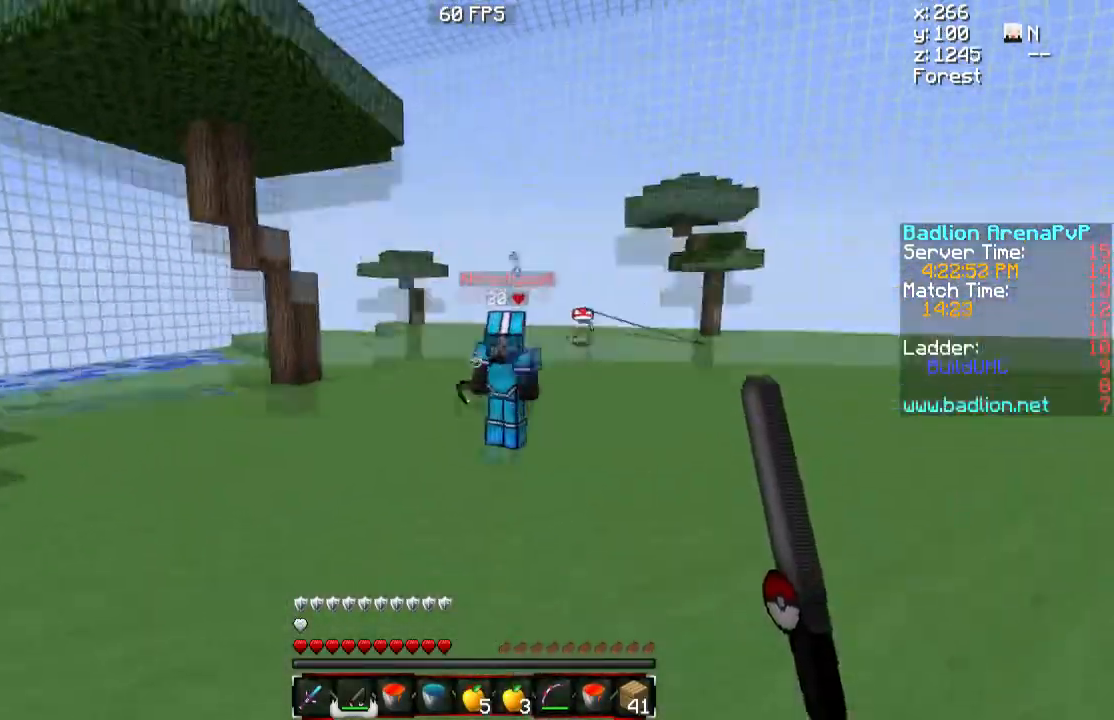
{"keys": ["s"], "mouse": [], "events": [[67, "mouse_right", "up"], [117, "a", "up"], [250, "mouse_right", "down"], [417, "mouse_right", "up"]]}
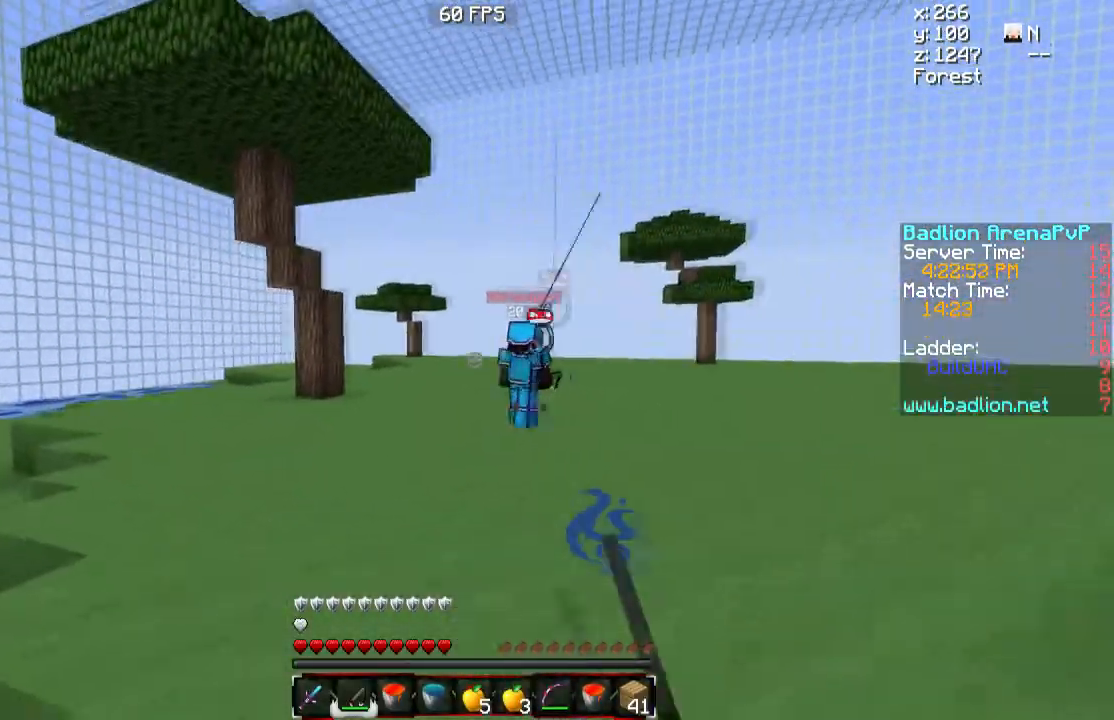
{"keys": ["a"], "mouse": [], "events": [[317, "mouse_right", "down"], [351, "a", "down"], [367, "s", "up"], [417, "mouse_right", "up"]]}
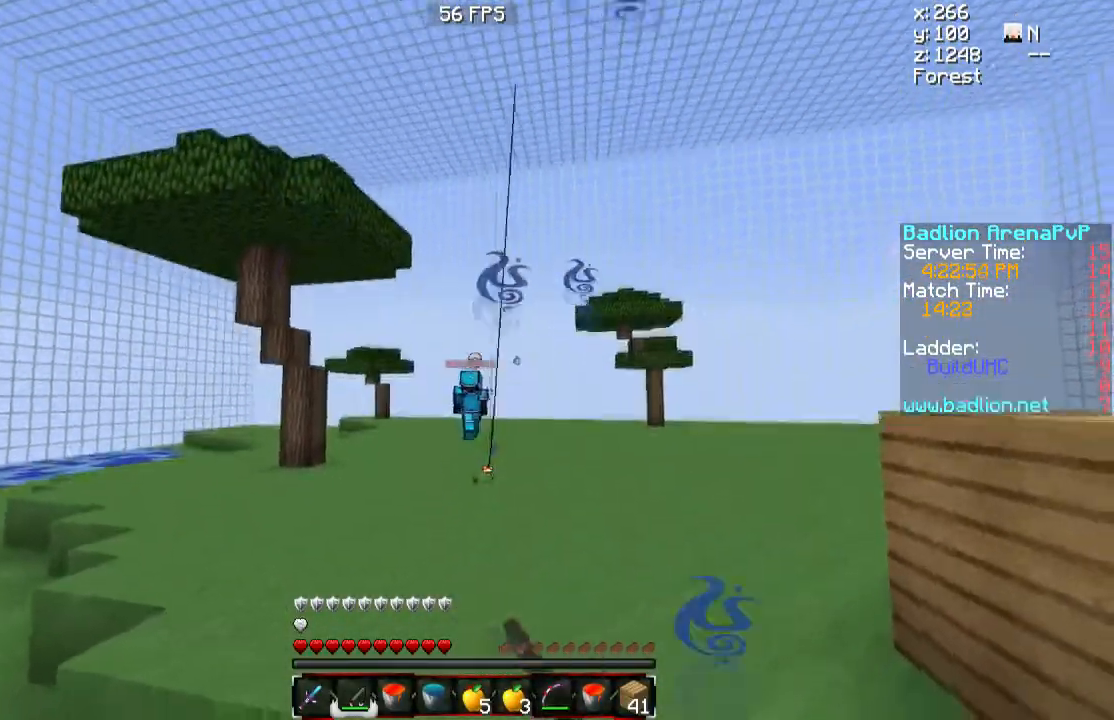
{"keys": ["a", "w"], "mouse": [], "events": [[16, "w", "down"], [117, "mouse_right", "down"], [217, "mouse_right", "up"]]}
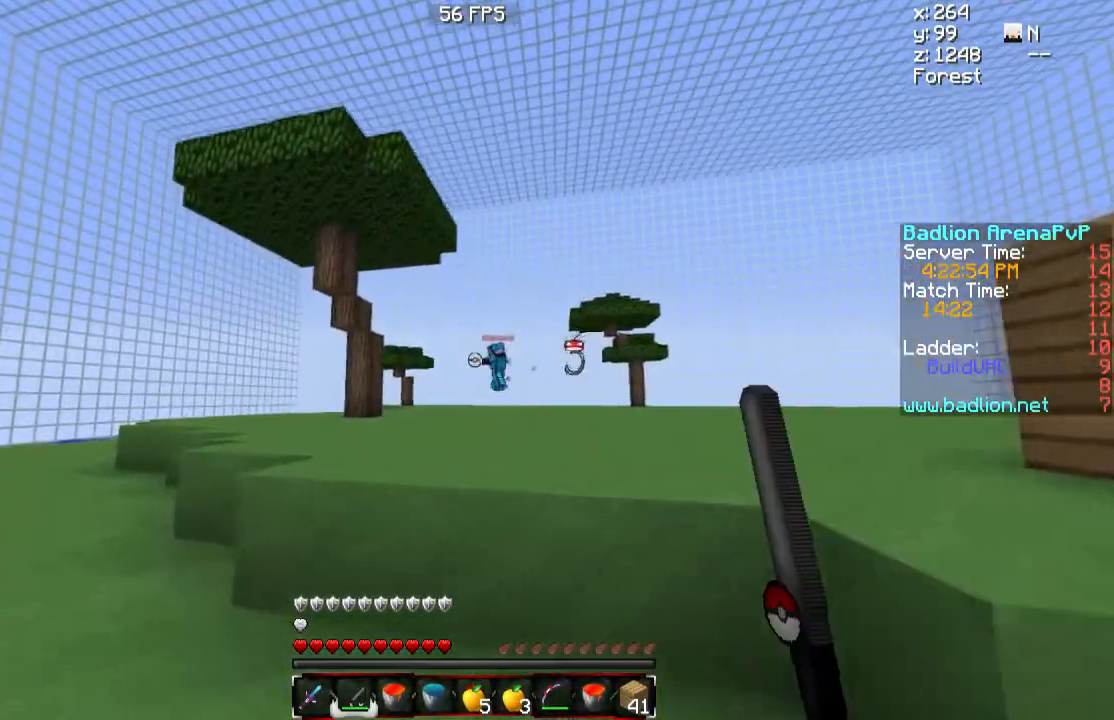
{"keys": ["d", "w"], "mouse": [], "events": [[50, "a", "up"], [251, "d", "down"], [301, "mouse_right", "down"], [401, "mouse_right", "up"]]}
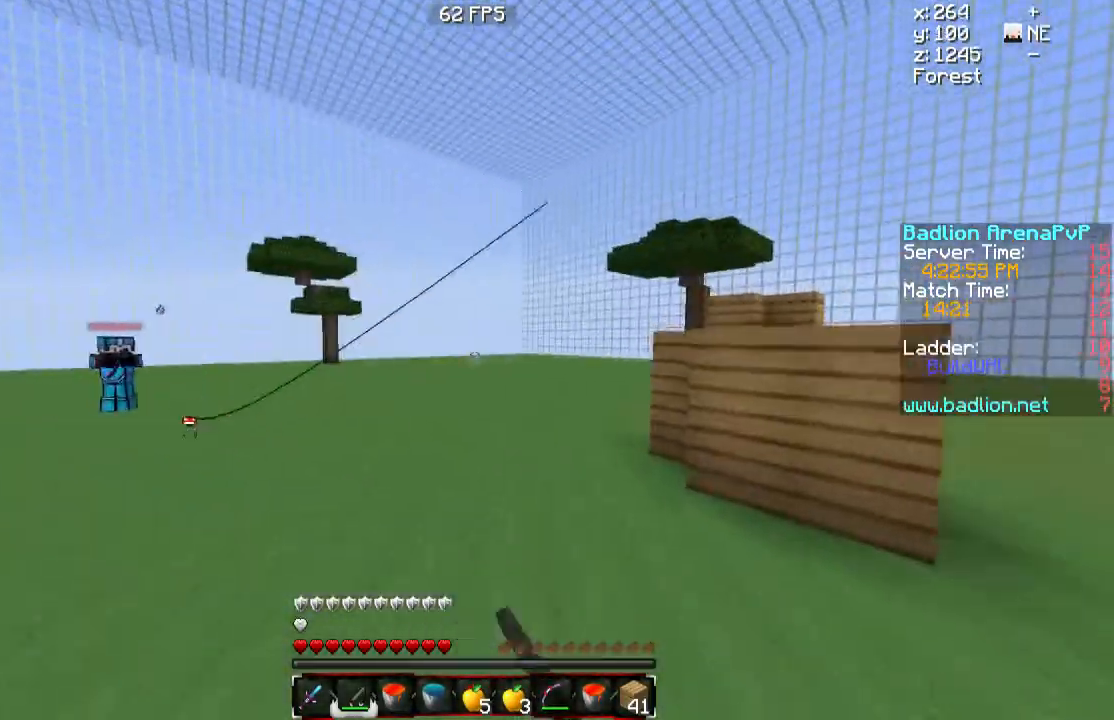
{"keys": ["s"], "mouse": ["right"], "events": [[217, "w", "up"], [267, "mouse_right", "down"], [350, "s", "down"], [417, "mouse_right", "up"], [450, "d", "up"], [450, "mouse_right", "down"]]}
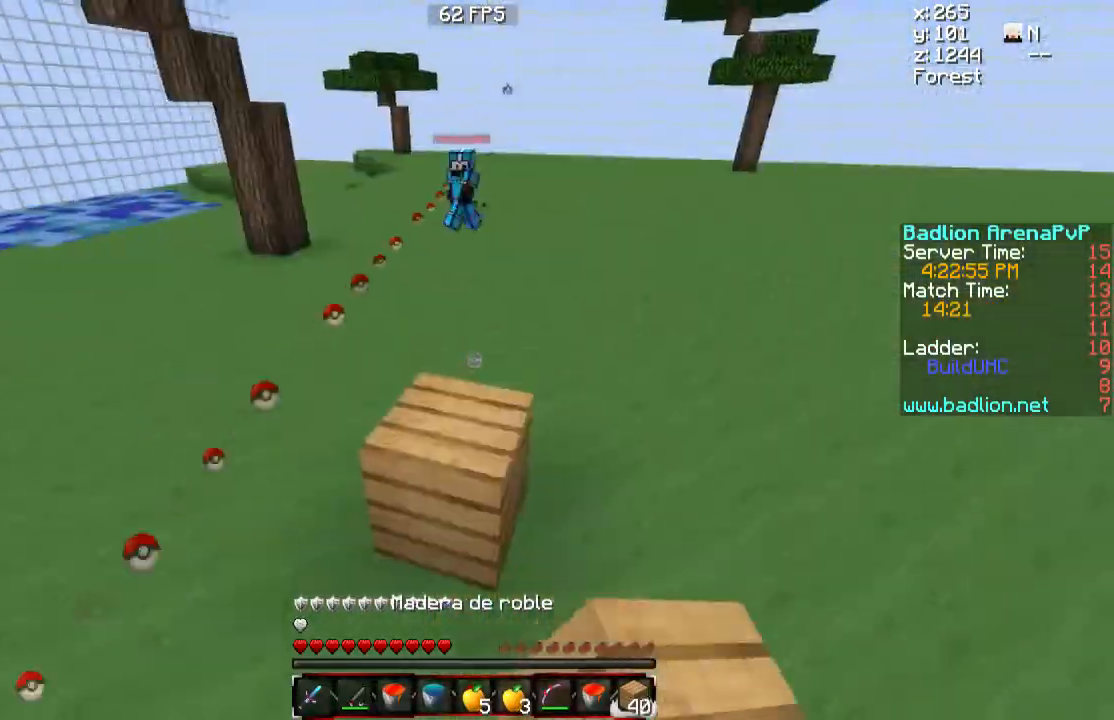
{"keys": ["d", "s"], "mouse": ["right"], "events": [[100, "mouse_right", "up"], [167, "mouse_right", "down"], [200, "a", "down"], [234, "mouse_right", "up"], [401, "a", "up"], [451, "d", "down"], [451, "mouse_right", "down"]]}
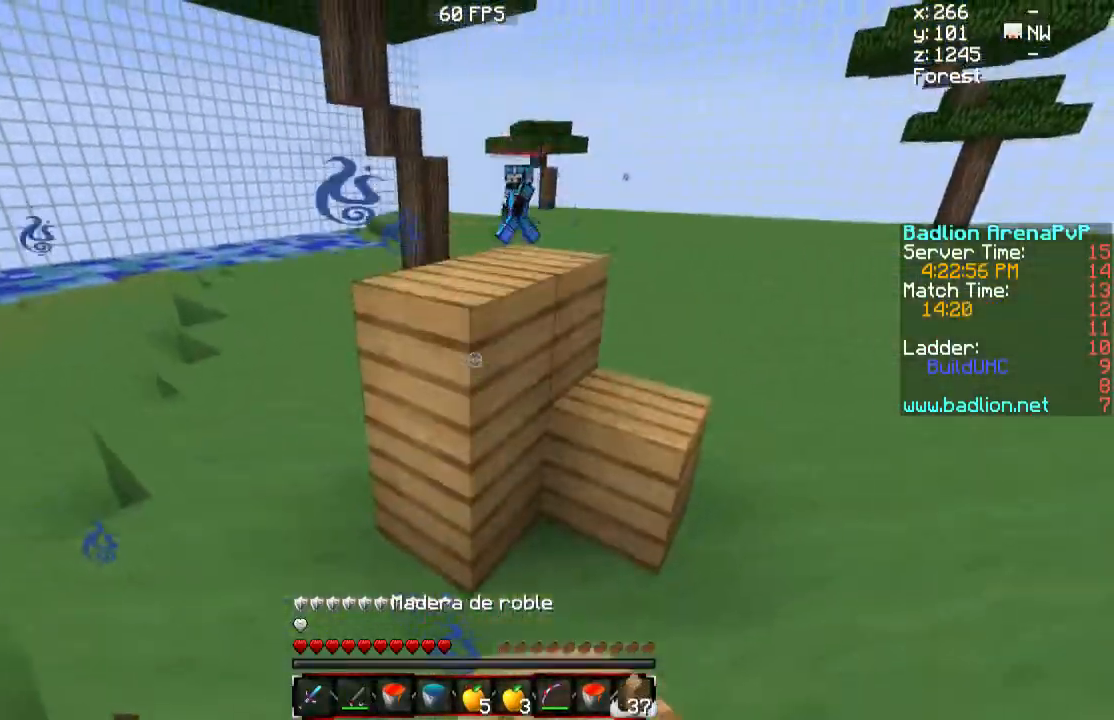
{"keys": ["s"], "mouse": ["right"], "events": [[33, "mouse_right", "up"], [117, "mouse_right", "down"], [217, "mouse_right", "up"], [250, "mouse_right", "down"], [317, "mouse_right", "up"], [350, "mouse_right", "down"], [400, "d", "up"], [400, "mouse_right", "up"], [467, "mouse_right", "down"]]}
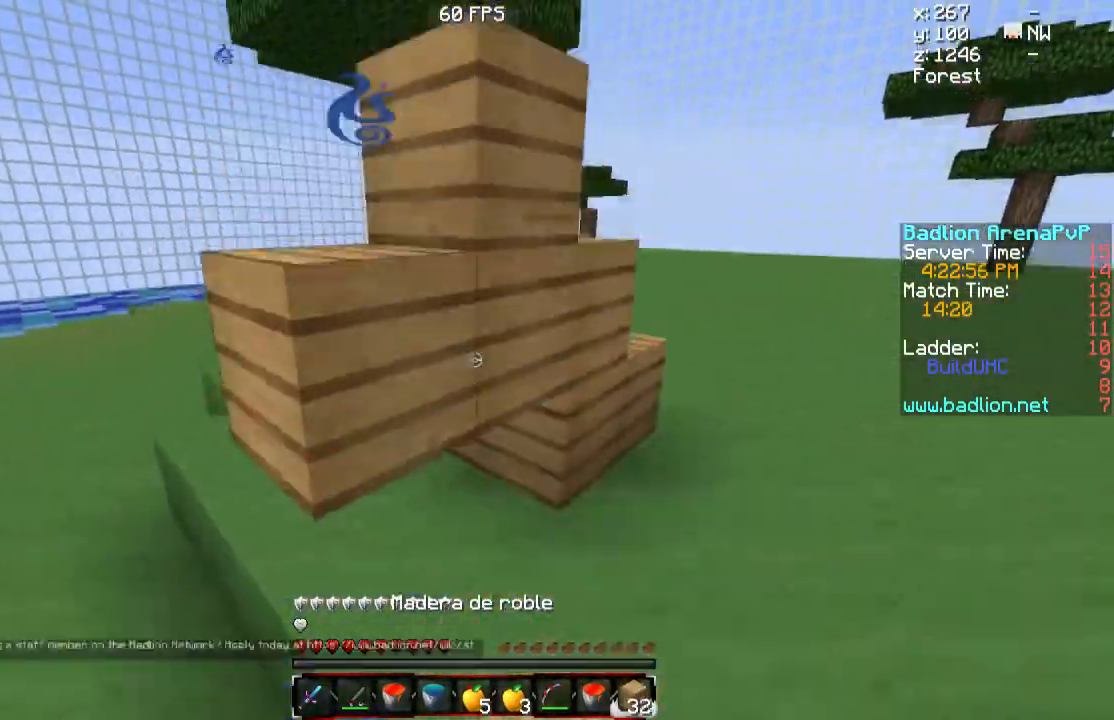
{"keys": ["s"], "mouse": [], "events": [[184, "mouse_right", "up"]]}
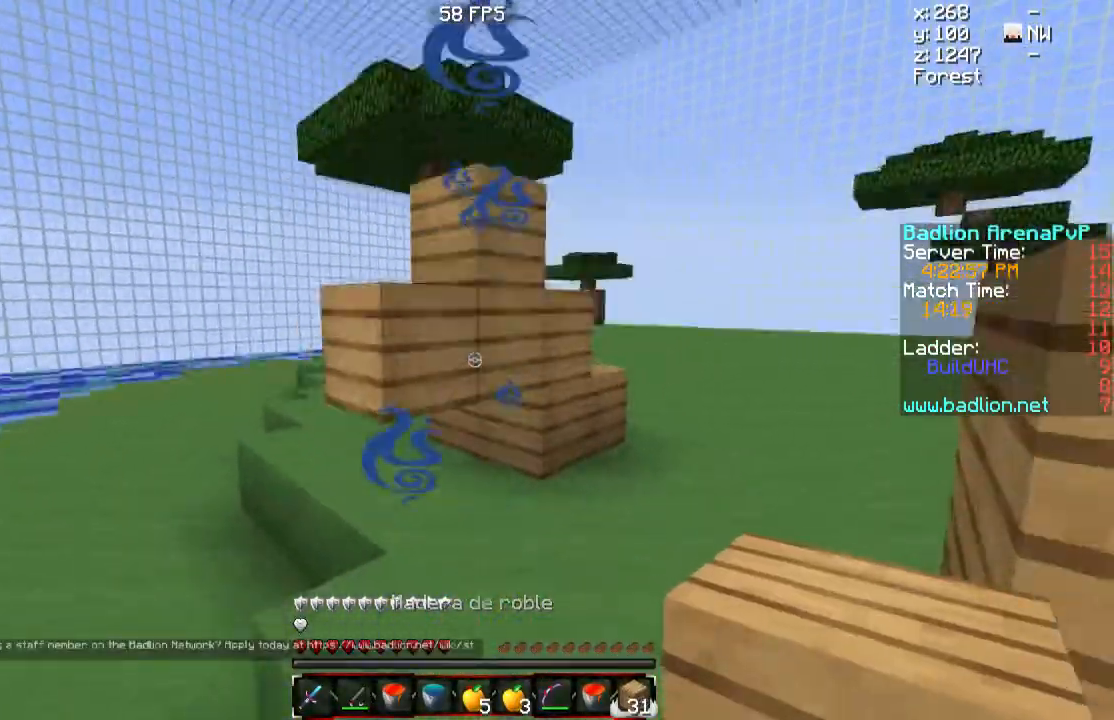
{"keys": ["s"], "mouse": ["left", "right"], "events": [[50, "mouse_left", "down"], [117, "mouse_right", "down"]]}
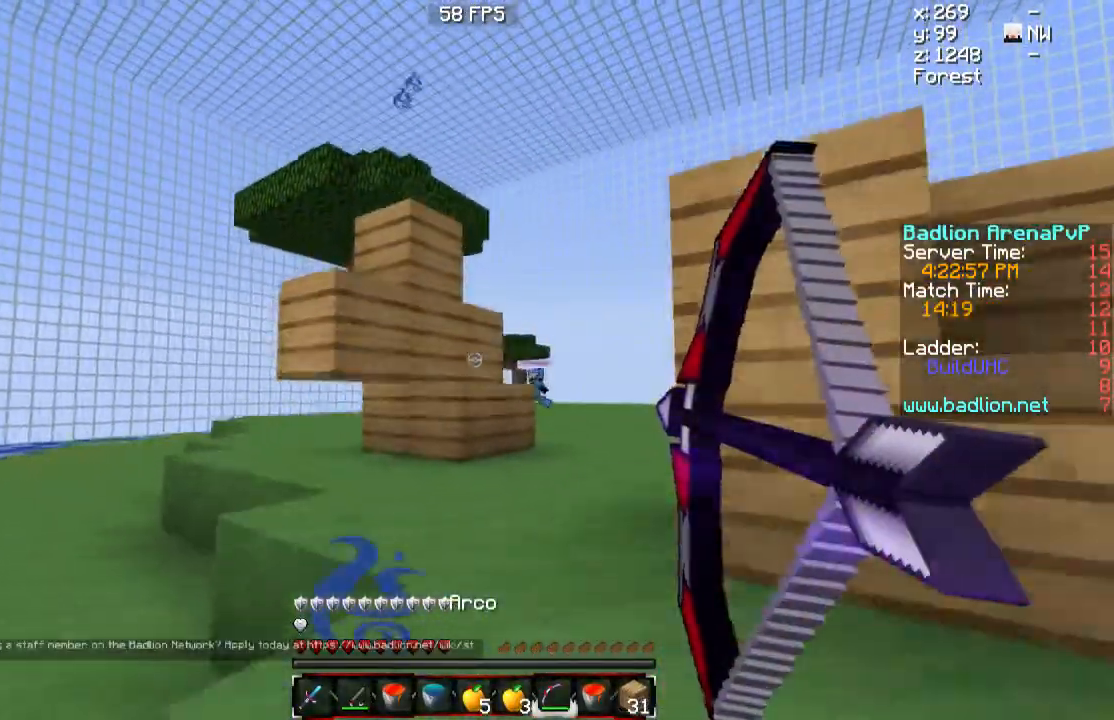
{"keys": ["a", "s"], "mouse": ["left", "right"], "events": [[301, "a", "down"]]}
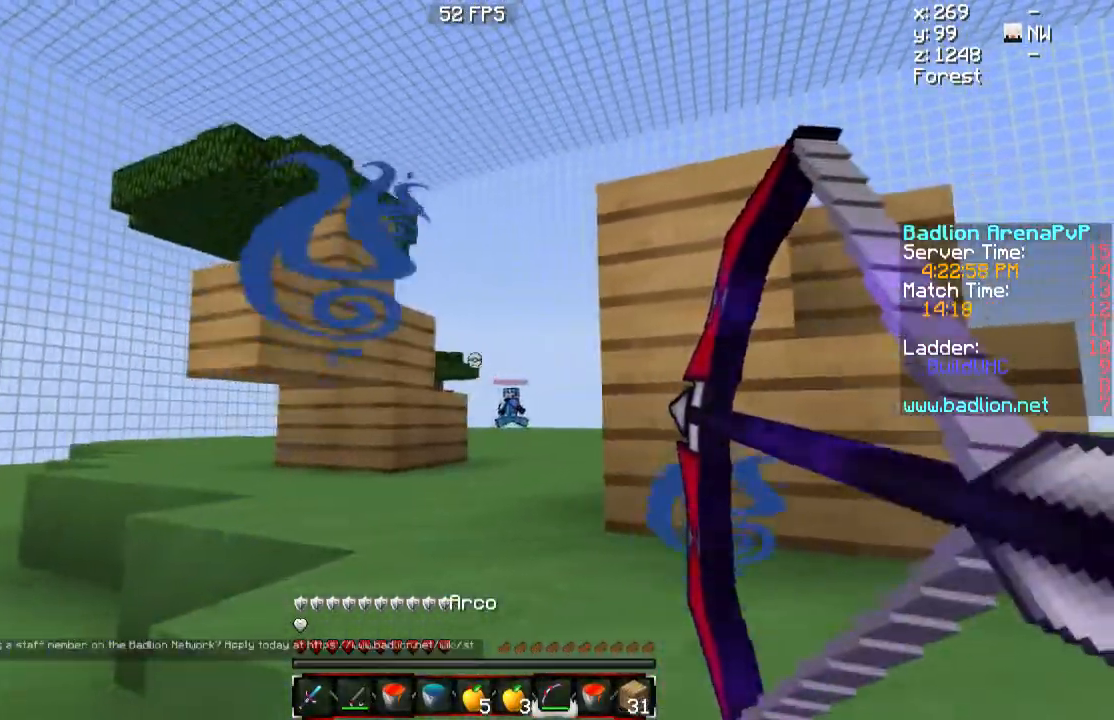
{"keys": ["a", "w"], "mouse": ["left", "right"], "events": [[117, "s", "up"], [317, "w", "down"]]}
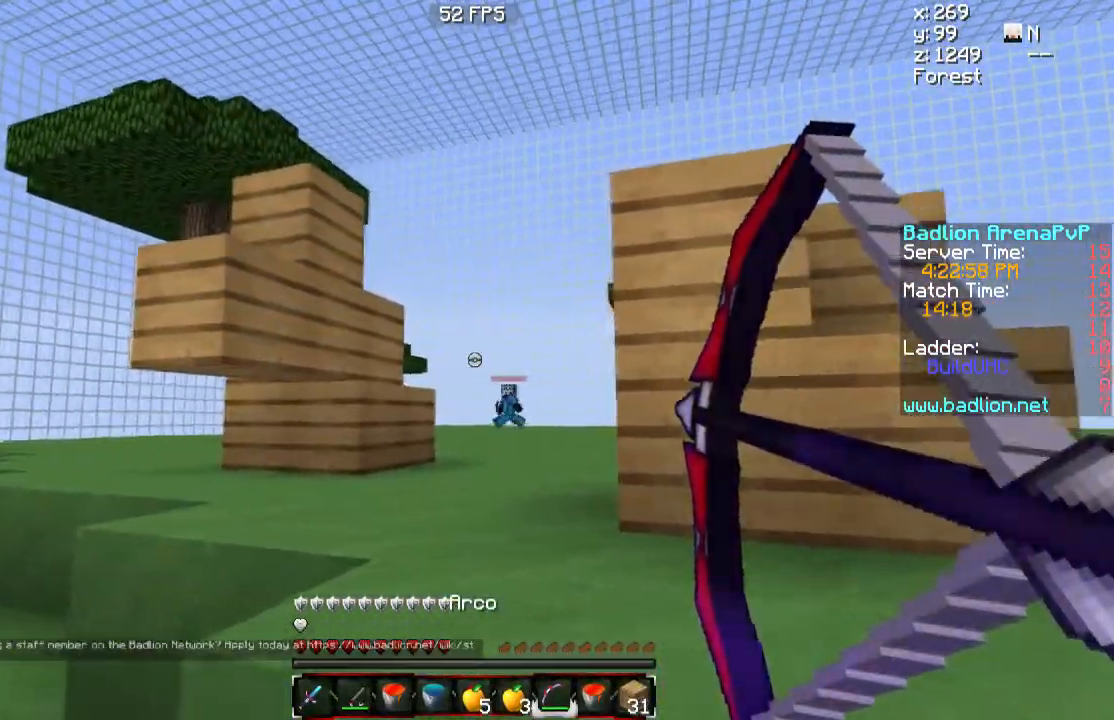
{"keys": ["a", "w"], "mouse": ["left", "right"], "events": [[17, "mouse_left", "up"], [17, "mouse_right", "up"], [84, "mouse_left", "down"], [84, "mouse_right", "down"]]}
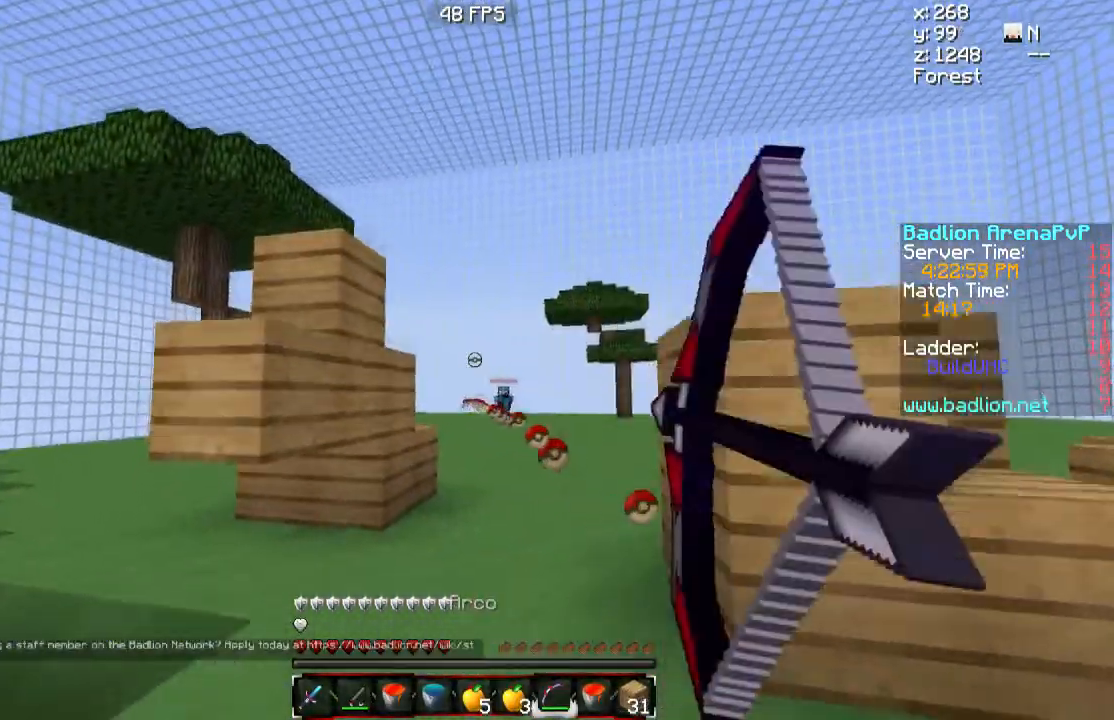
{"keys": ["a", "w"], "mouse": ["left", "right"], "events": []}
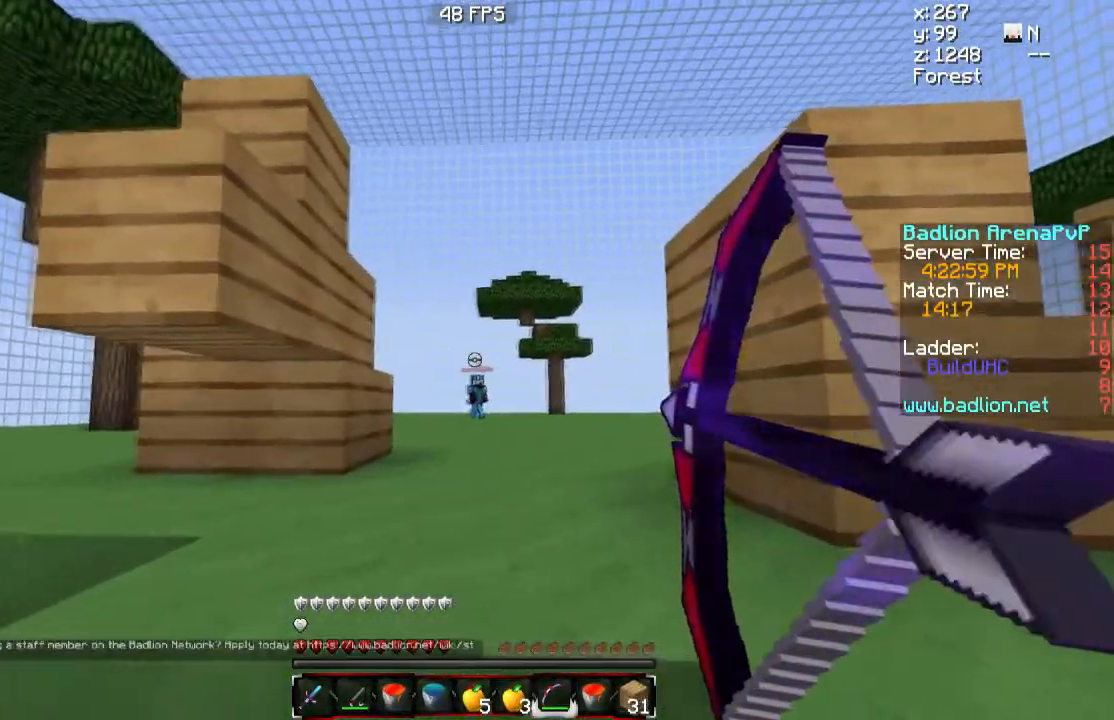
{"keys": ["a", "w"], "mouse": ["left", "right"], "events": []}
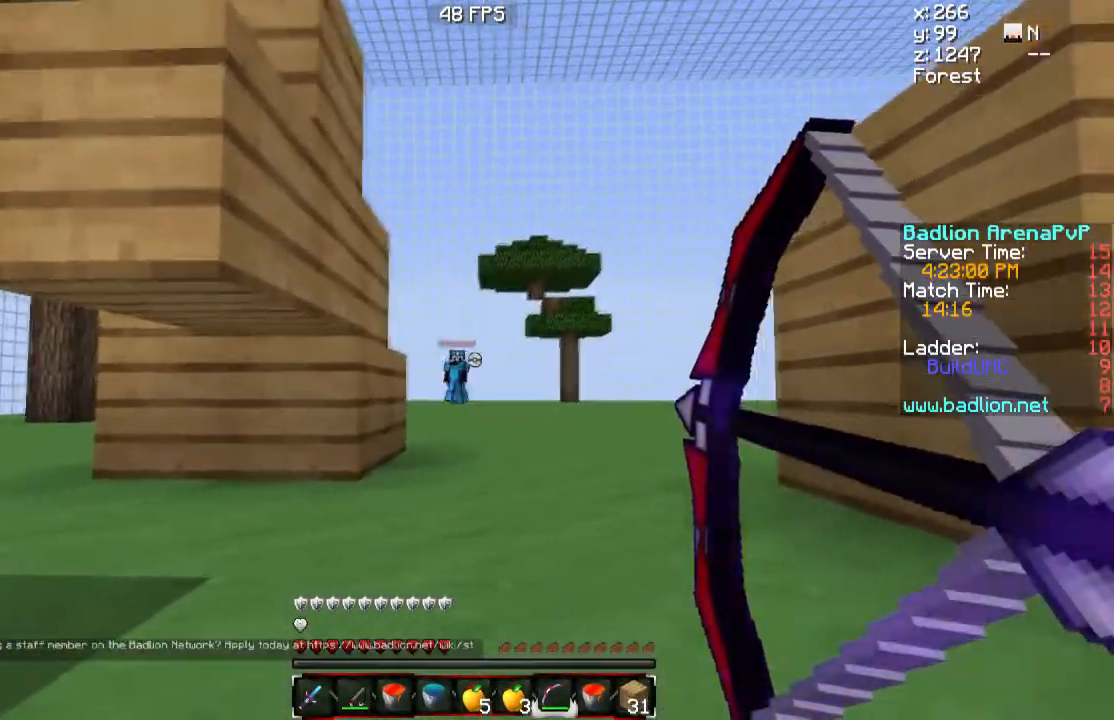
{"keys": ["a", "w"], "mouse": ["left", "right"], "events": [[200, "d", "down"], [217, "a", "up"], [217, "mouse_right", "up"], [350, "mouse_right", "down"], [467, "d", "up"], [484, "a", "down"]]}
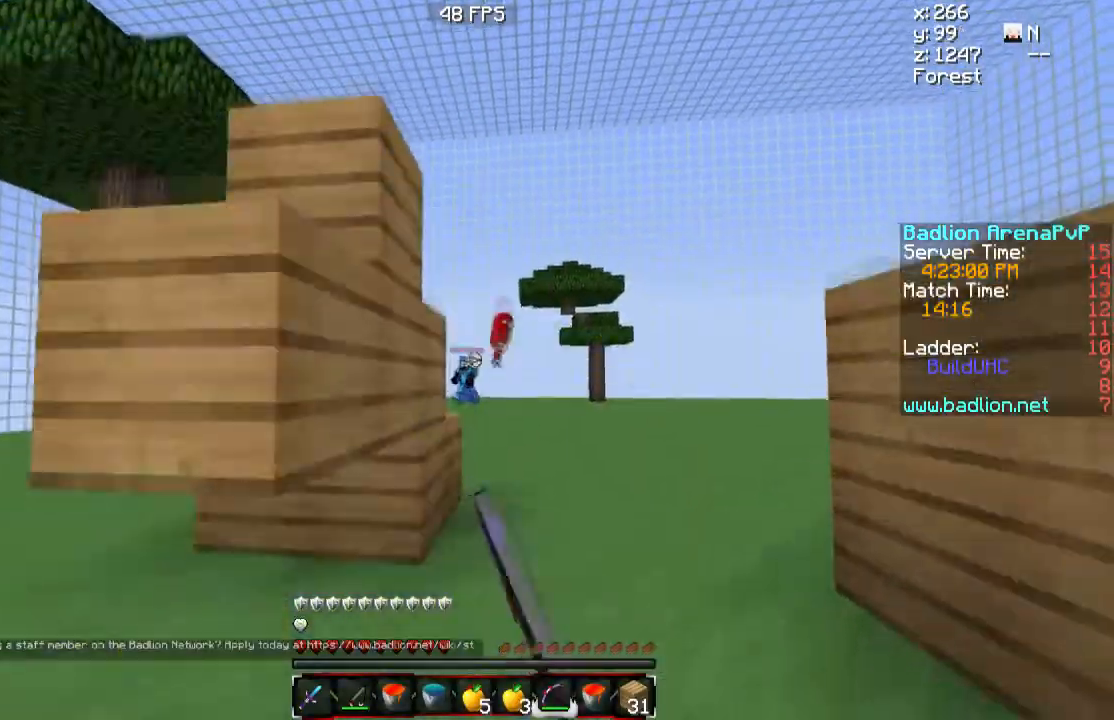
{"keys": ["w"], "mouse": ["left", "right"], "events": [[417, "a", "up"]]}
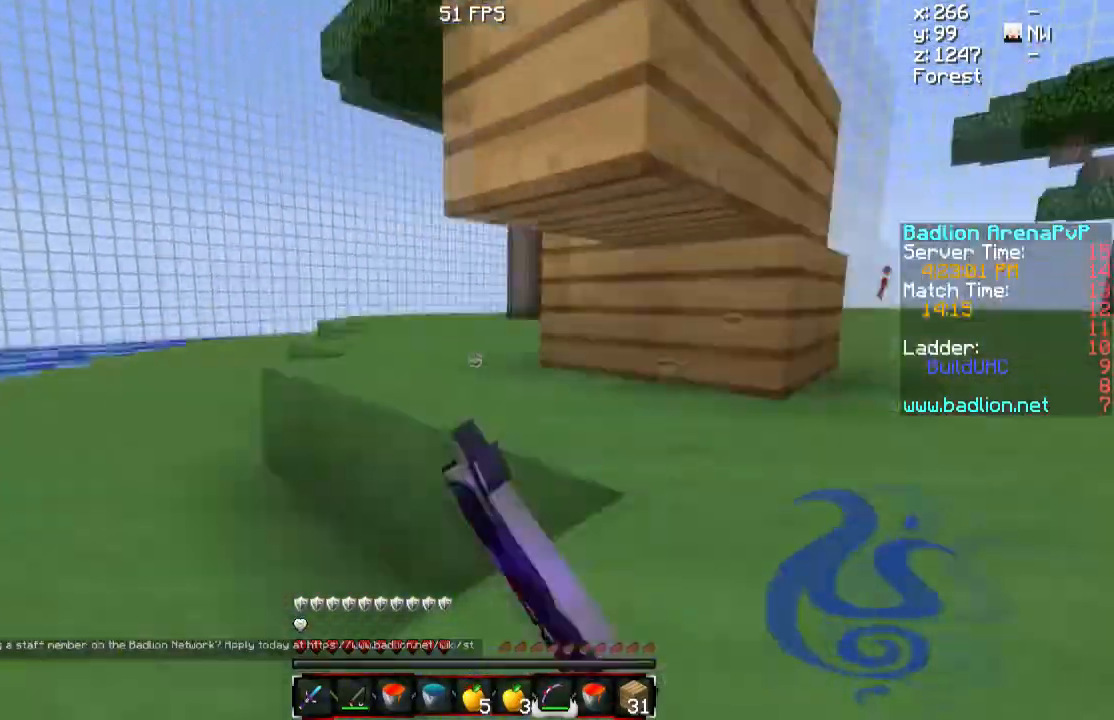
{"keys": ["a", "w"], "mouse": [], "events": [[150, "mouse_left", "up"], [150, "mouse_right", "up"], [500, "a", "down"]]}
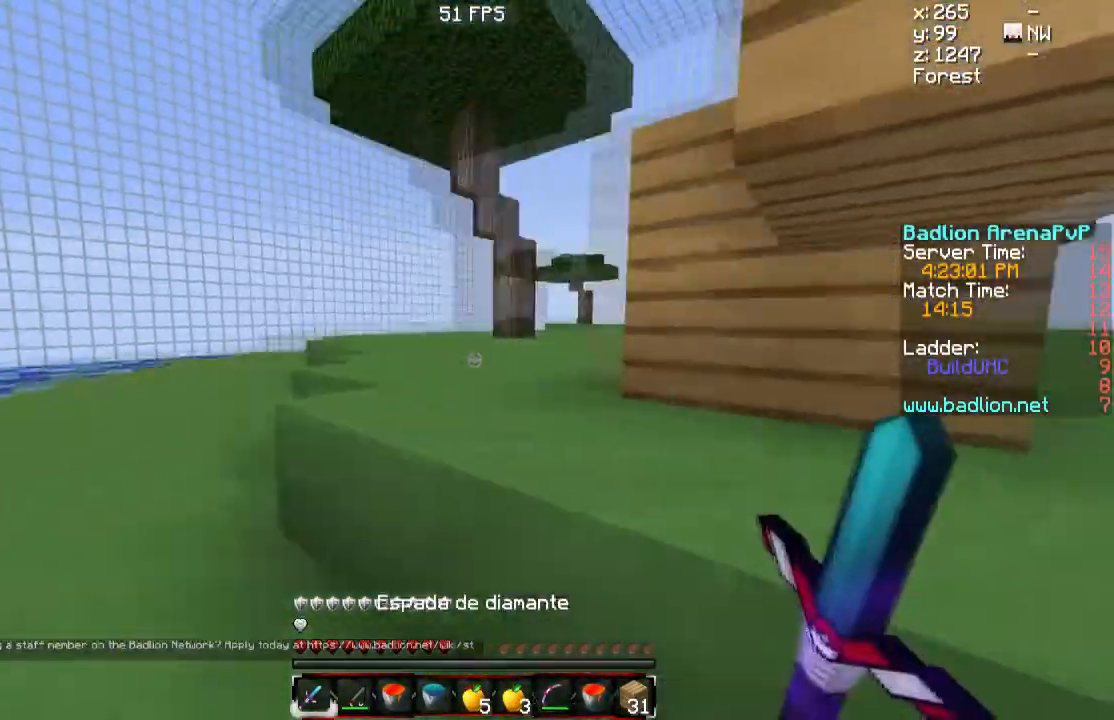
{"keys": ["w"], "mouse": [], "events": [[117, "a", "up"]]}
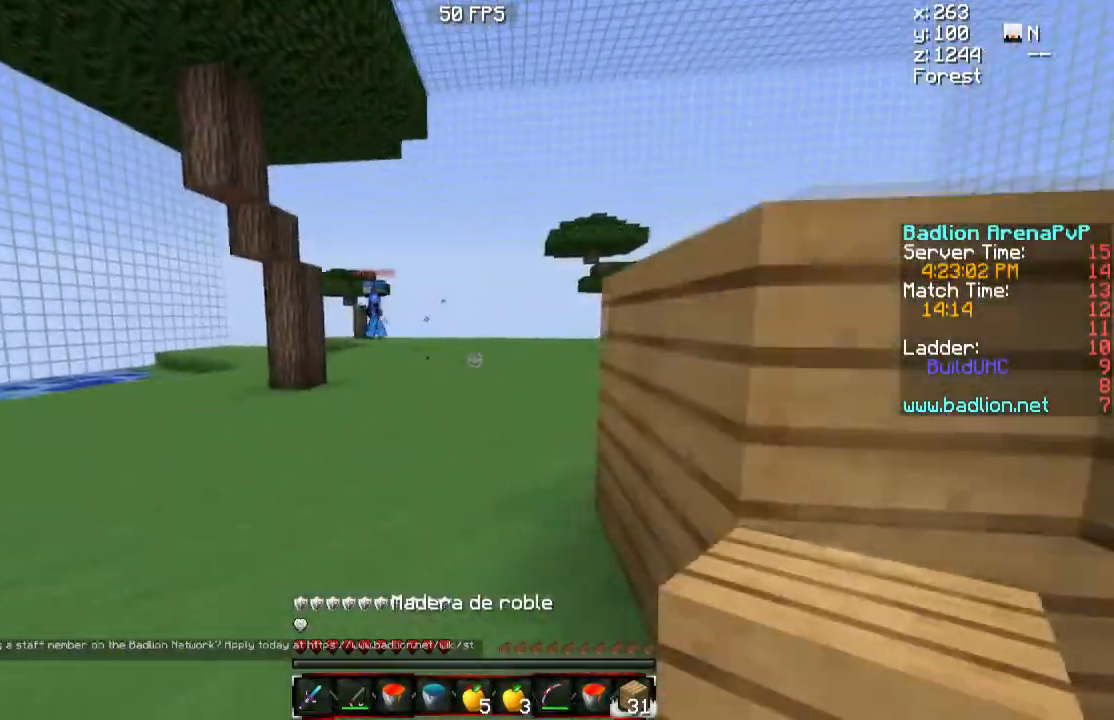
{"keys": ["d", "w"], "mouse": [], "events": [[100, "d", "down"]]}
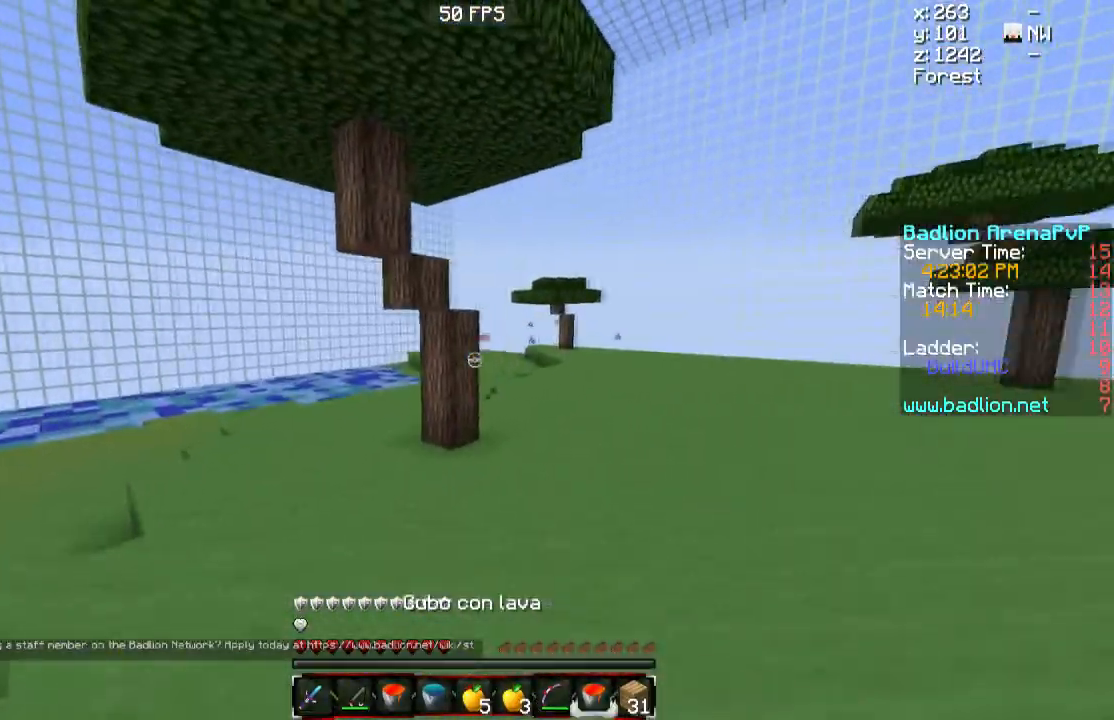
{"keys": ["w"], "mouse": ["left", "right"], "events": [[17, "d", "up"], [50, "a", "down"], [301, "mouse_right", "down"], [351, "mouse_left", "down"], [501, "a", "up"]]}
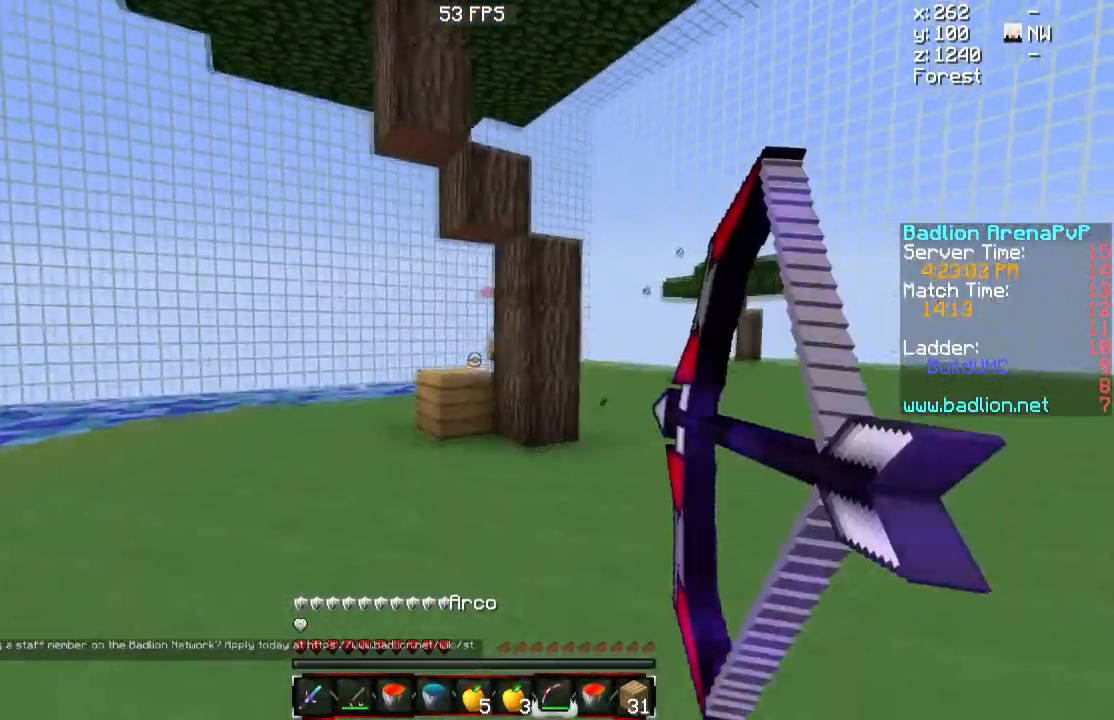
{"keys": ["w"], "mouse": ["left", "right"], "events": [[100, "d", "down"], [250, "d", "up"], [367, "a", "down"], [484, "a", "up"]]}
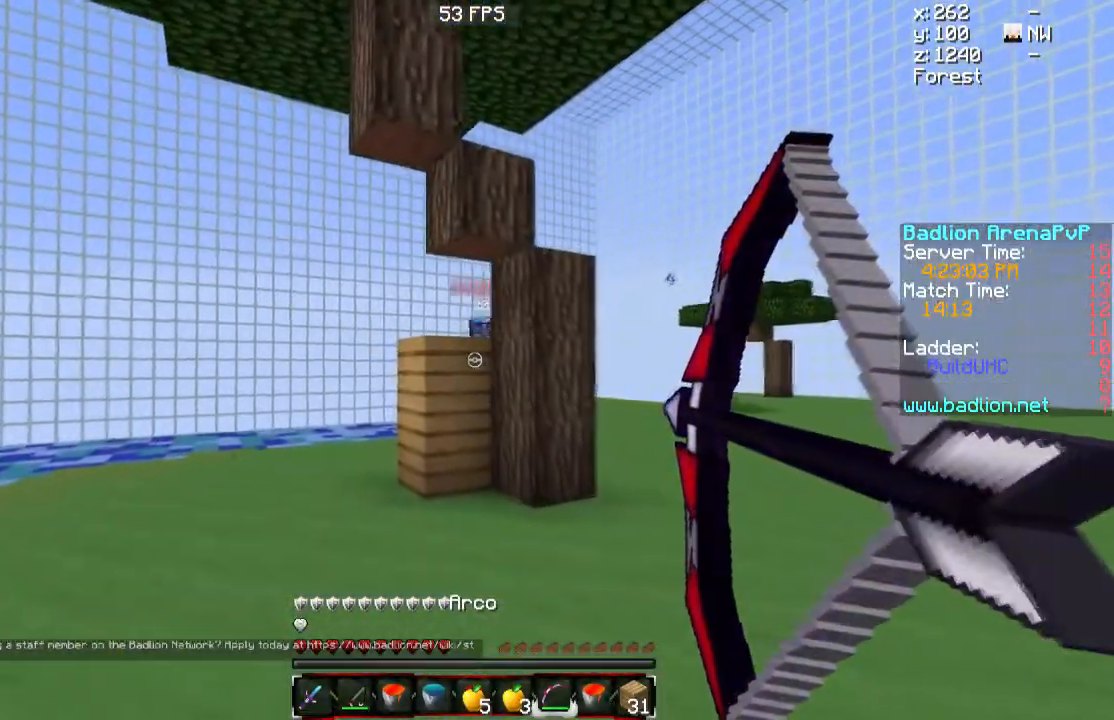
{"keys": ["a", "w"], "mouse": ["left", "right"], "events": [[301, "a", "down"]]}
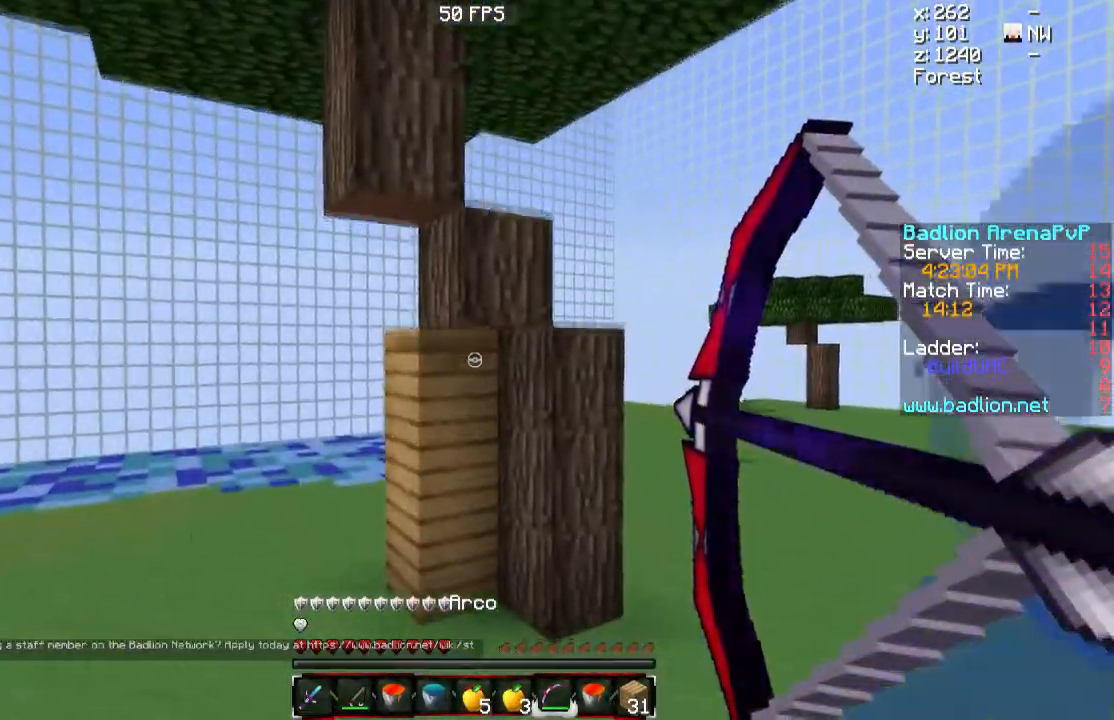
{"keys": ["d", "w"], "mouse": [], "events": [[100, "a", "up"], [400, "d", "down"], [400, "mouse_right", "up"], [417, "mouse_left", "up"]]}
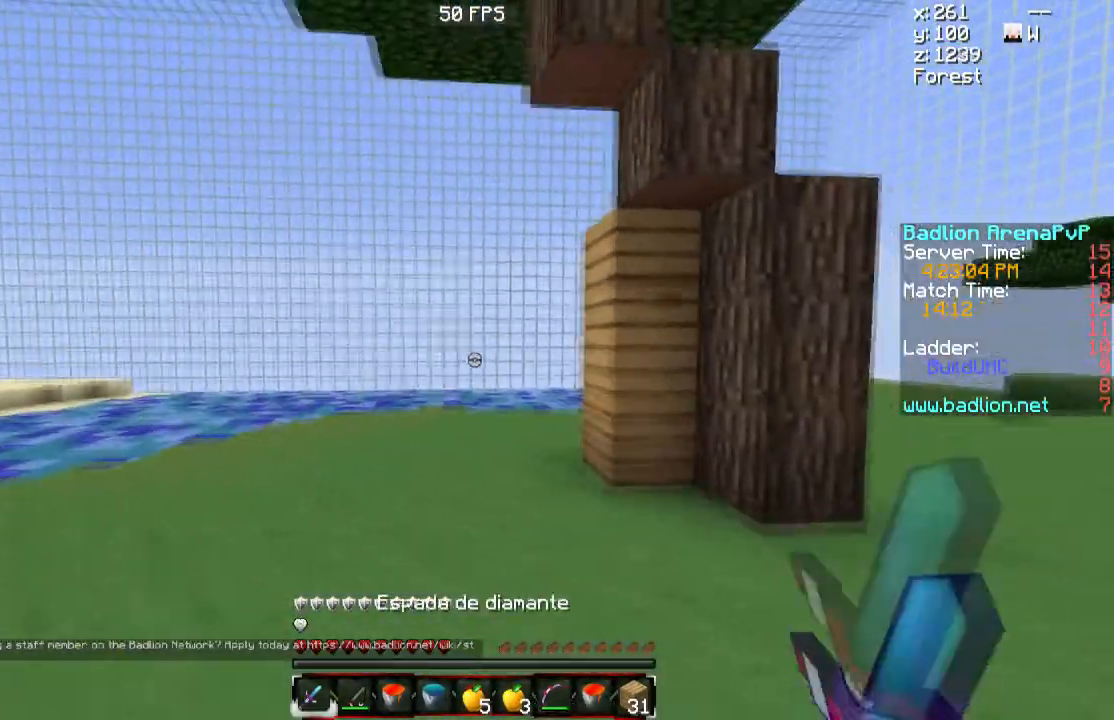
{"keys": ["w"], "mouse": [], "events": [[50, "mouse_right", "down"], [200, "mouse_right", "up"], [484, "d", "up"]]}
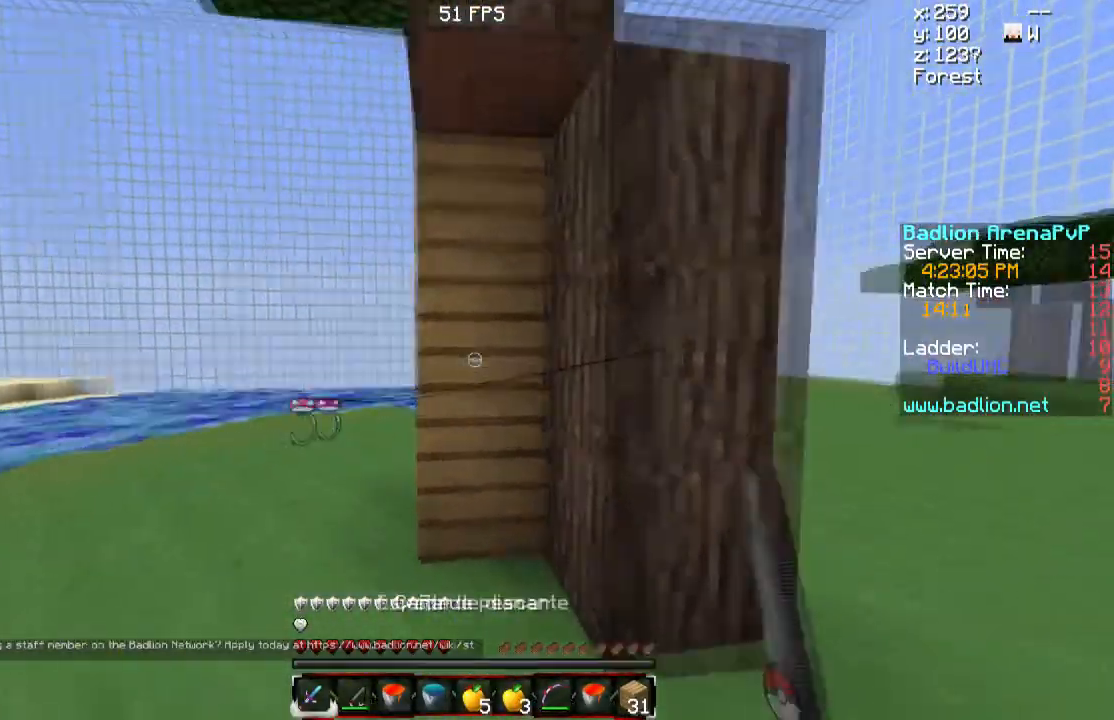
{"keys": ["a", "w"], "mouse": [], "events": [[267, "a", "down"]]}